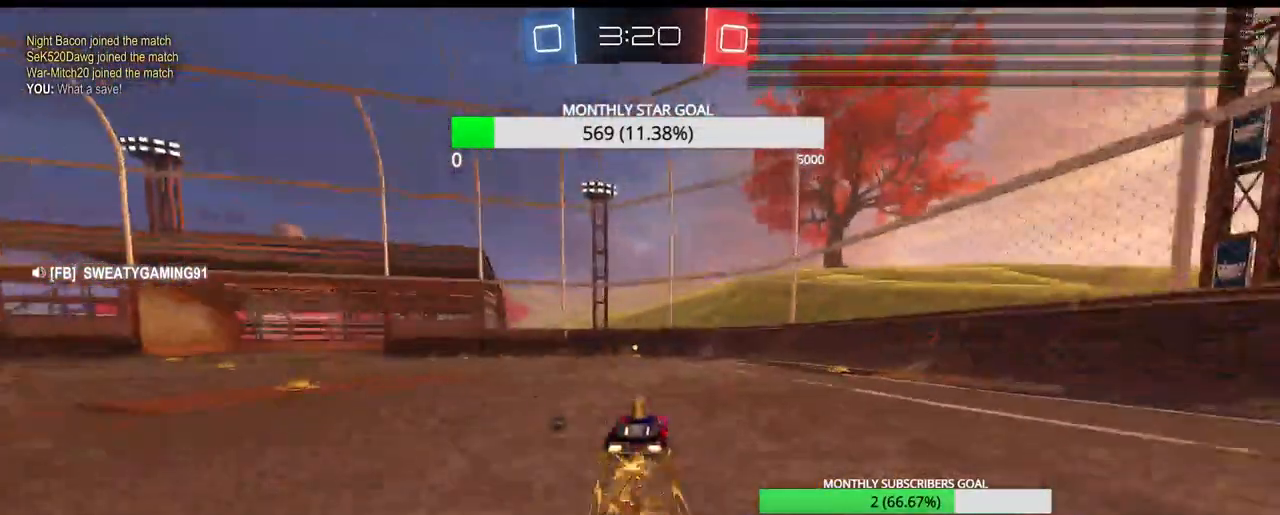
Gameplay with a controller (PlayStation layout); each line is a JSON object with the inputs held at the frame after it. "events" lists button and stick changes between this image and that frame as [ms after this image, input, new state], when the widget could be followed in between.
{"buttons": ["R1", "R2"], "left_stick": "center", "right_stick": "center", "events": [[233, "TRIANGLE", "down"], [250, "left_stick", "left"], [367, "TRIANGLE", "up"], [367, "left_stick", "center"]]}
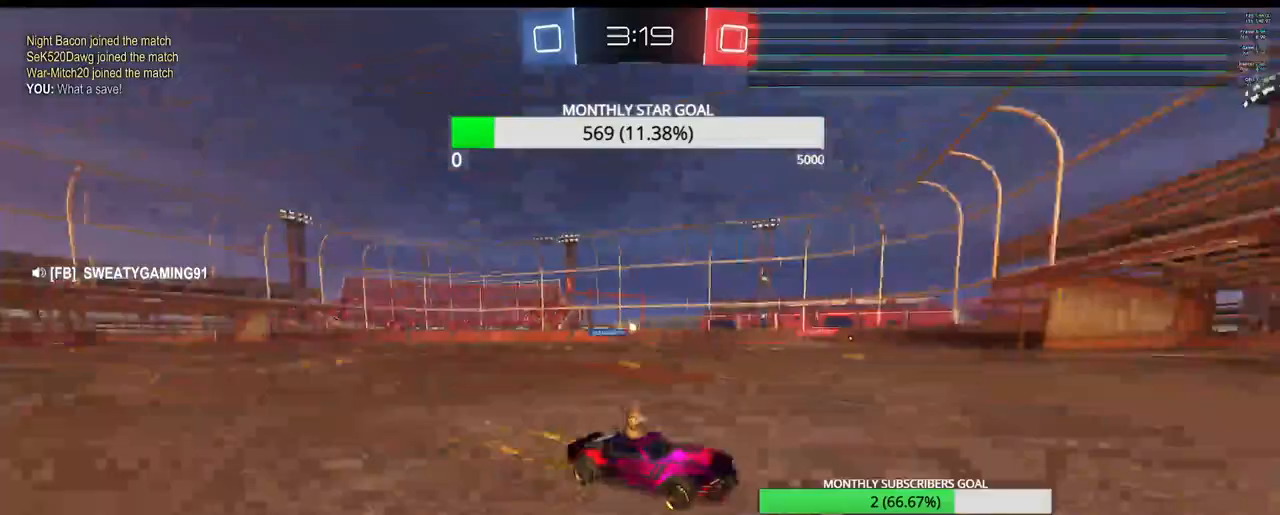
{"buttons": ["R2"], "left_stick": "center", "right_stick": "center", "events": [[83, "R1", "up"], [167, "left_stick", "left"], [250, "R1", "down"], [333, "L1", "down"], [417, "L1", "up"], [450, "left_stick", "center"], [500, "R1", "up"]]}
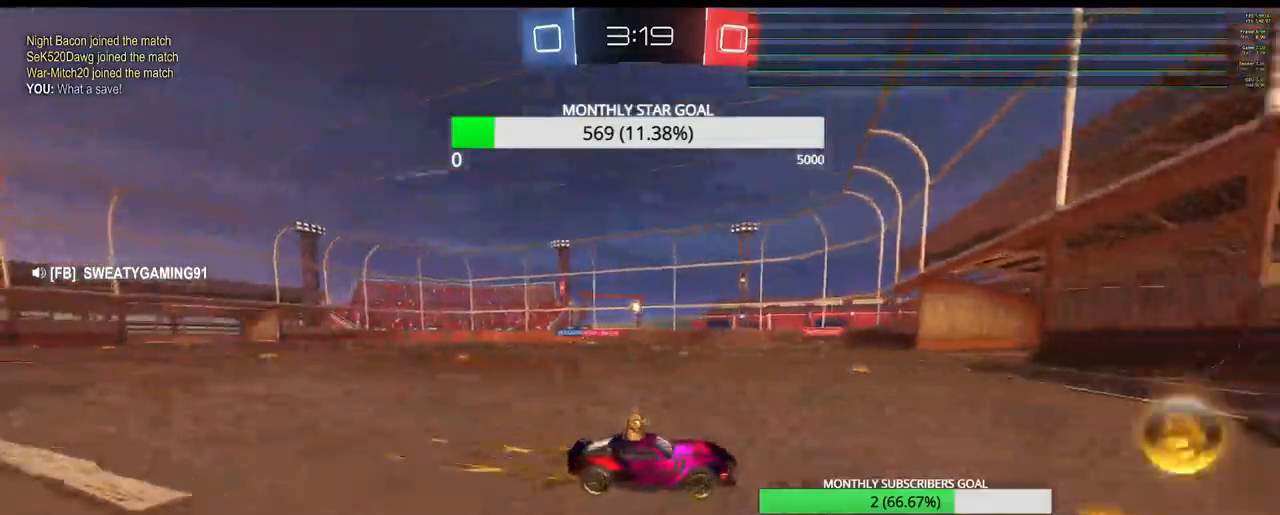
{"buttons": ["R1", "R2"], "left_stick": "center", "right_stick": "center", "events": [[150, "left_stick", "left"], [183, "R1", "down"], [383, "left_stick", "center"]]}
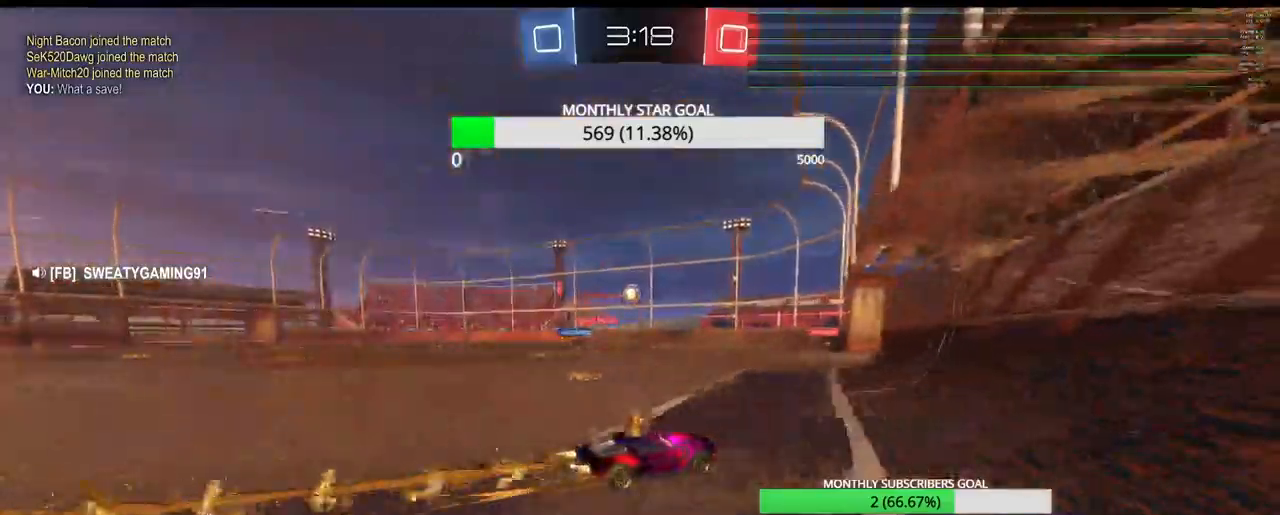
{"buttons": ["R1", "R2", "L3"], "left_stick": "up-left", "right_stick": "center", "events": [[67, "R1", "up"], [200, "R1", "down"], [383, "left_stick", "up-left"], [417, "L3", "down"]]}
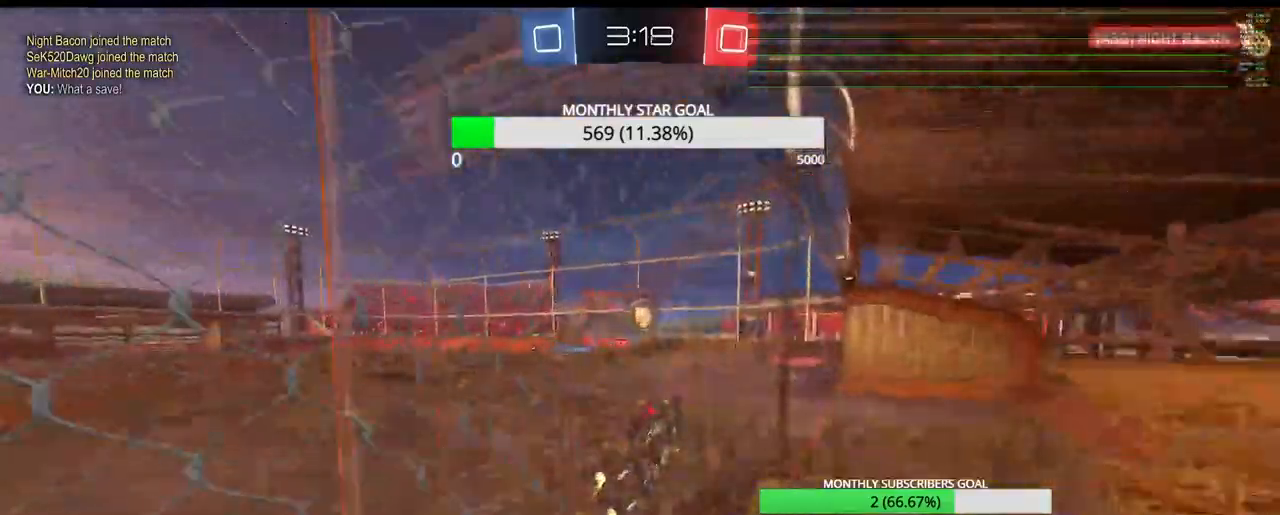
{"buttons": ["CROSS", "L3"], "left_stick": "up-left", "right_stick": "center", "events": [[383, "CROSS", "down"], [433, "R1", "up"], [433, "R2", "up"], [467, "CROSS", "up"], [500, "CROSS", "down"]]}
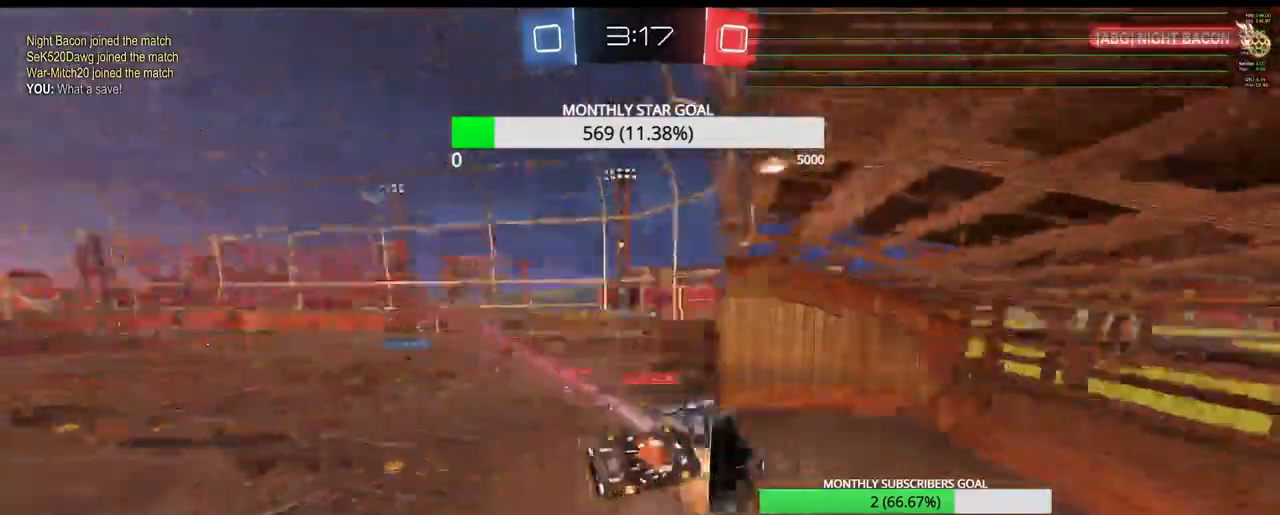
{"buttons": [], "left_stick": "center", "right_stick": "center", "events": [[67, "L3", "up"], [83, "CROSS", "up"], [100, "left_stick", "center"]]}
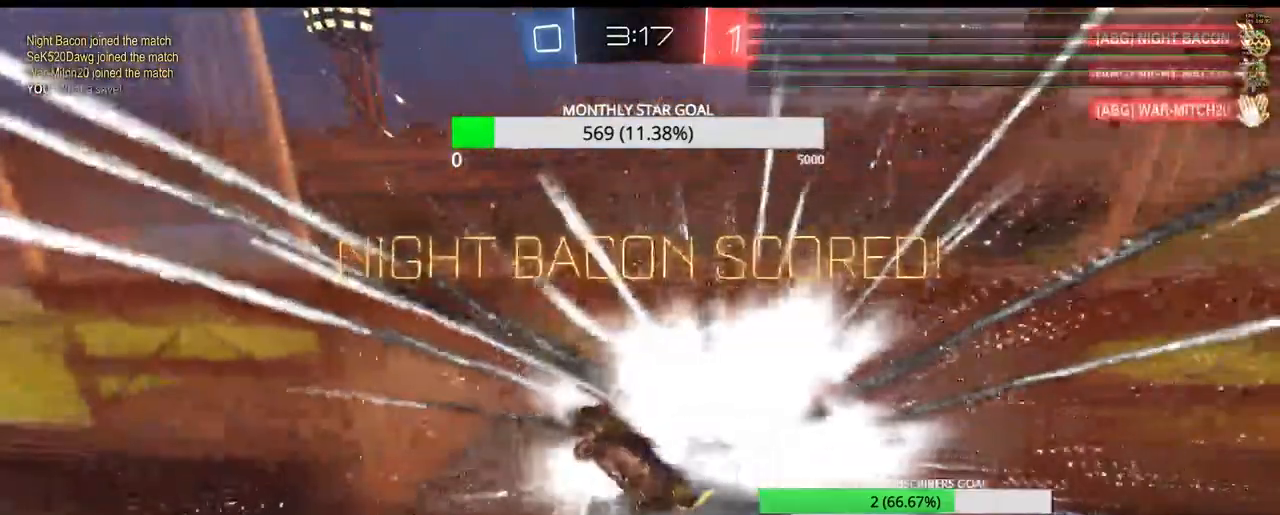
{"buttons": [], "left_stick": "center", "right_stick": "center", "events": []}
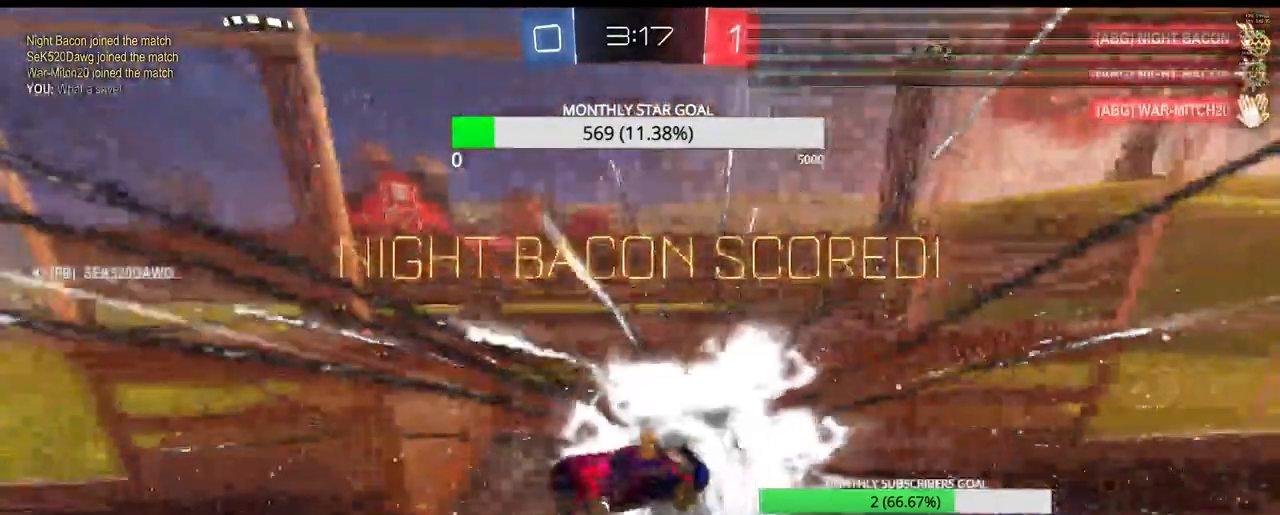
{"buttons": ["SELECT"], "left_stick": "center", "right_stick": "center", "events": [[67, "SELECT", "down"]]}
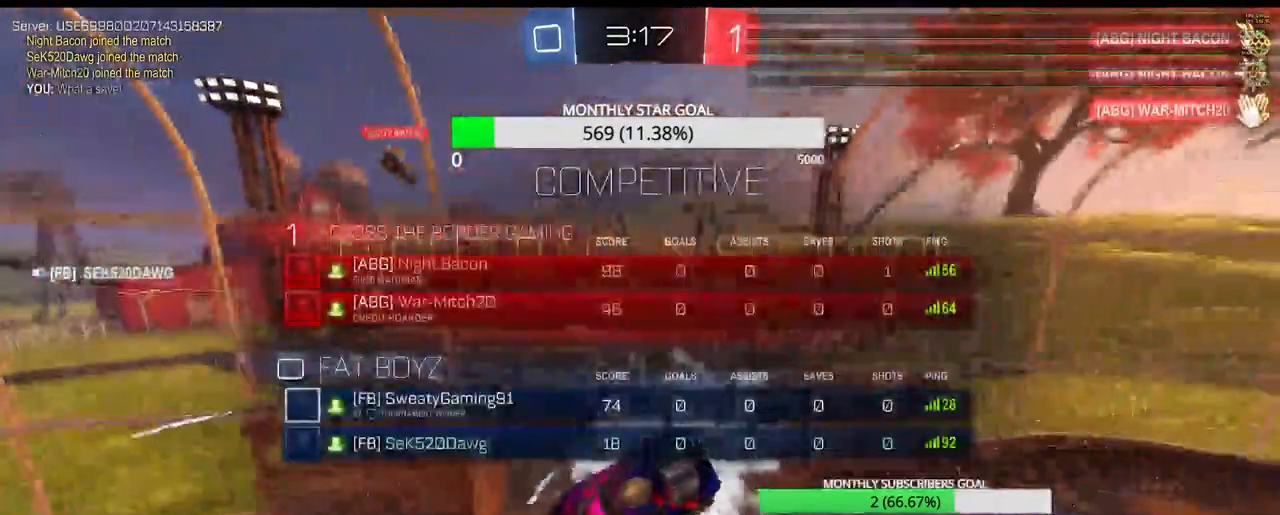
{"buttons": [], "left_stick": "center", "right_stick": "center", "events": [[450, "SELECT", "up"]]}
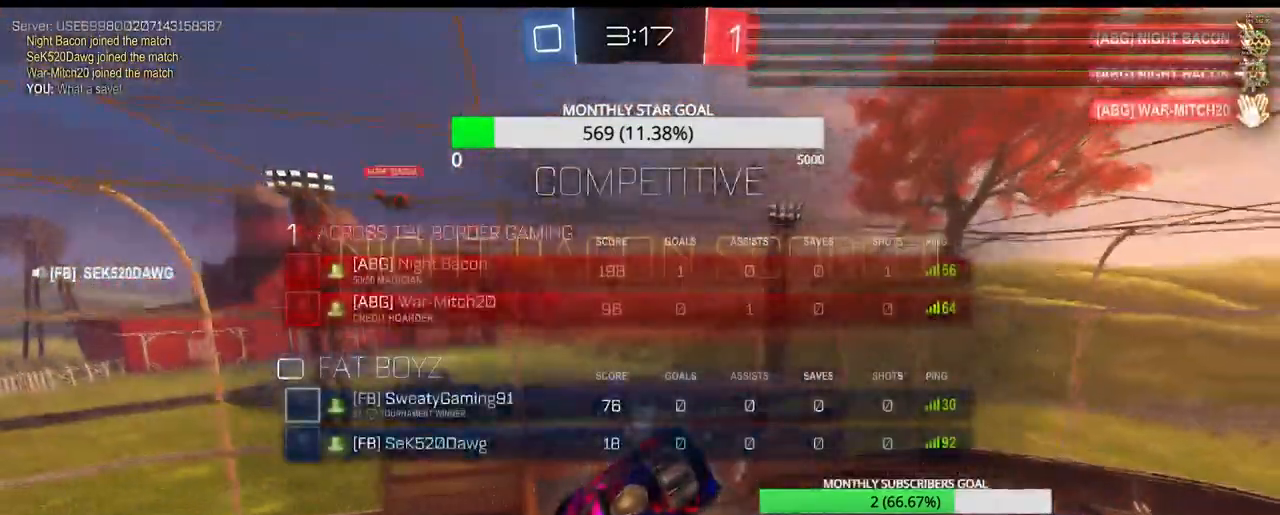
{"buttons": [], "left_stick": "center", "right_stick": "center", "events": []}
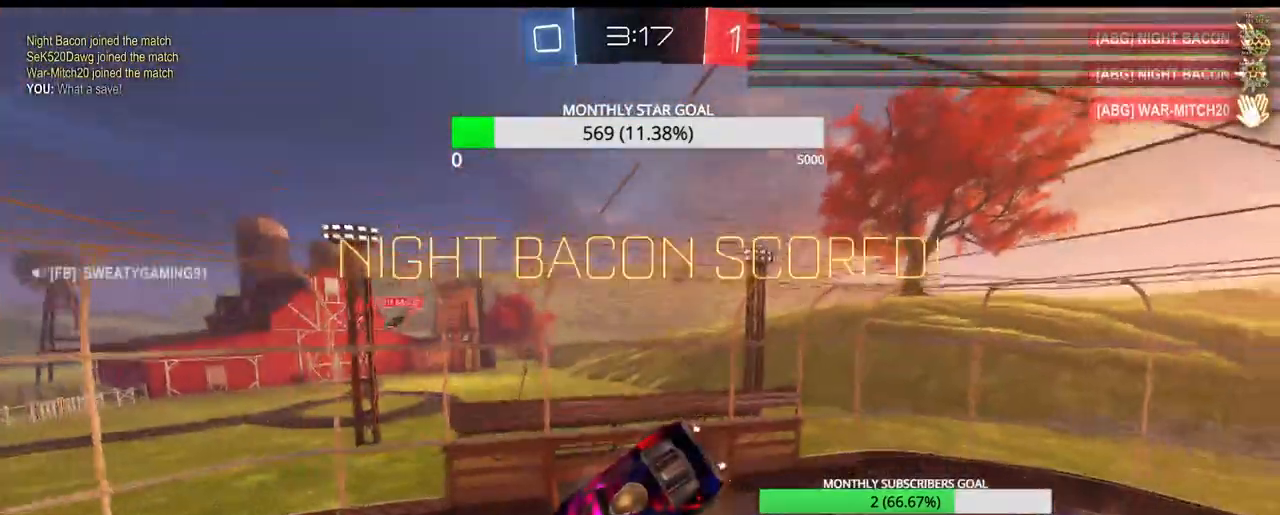
{"buttons": [], "left_stick": "center", "right_stick": "center", "events": []}
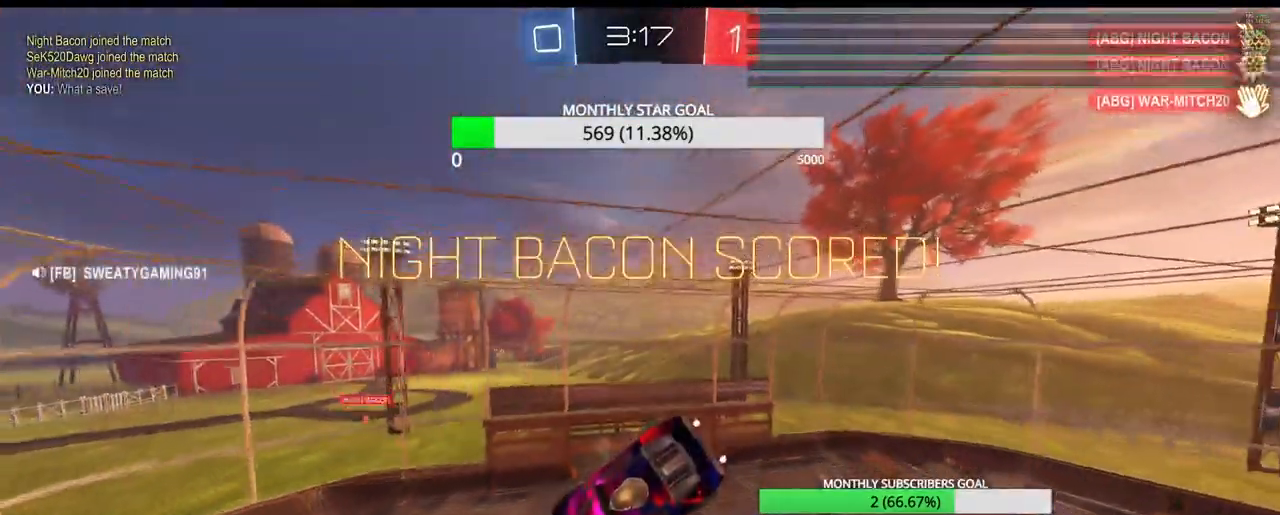
{"buttons": [], "left_stick": "center", "right_stick": "center", "events": []}
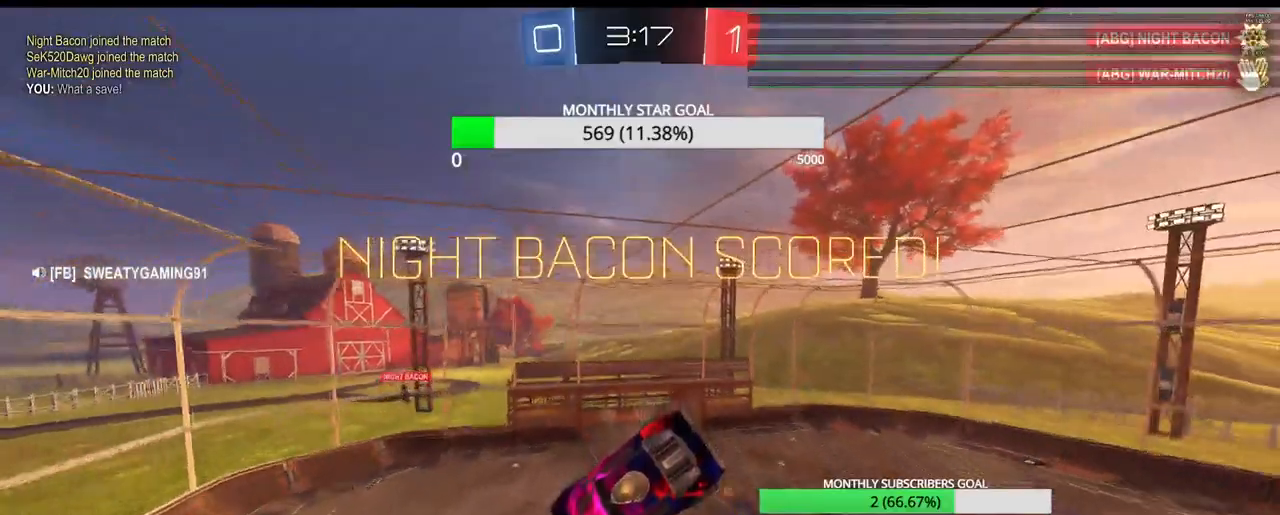
{"buttons": [], "left_stick": "center", "right_stick": "center", "events": []}
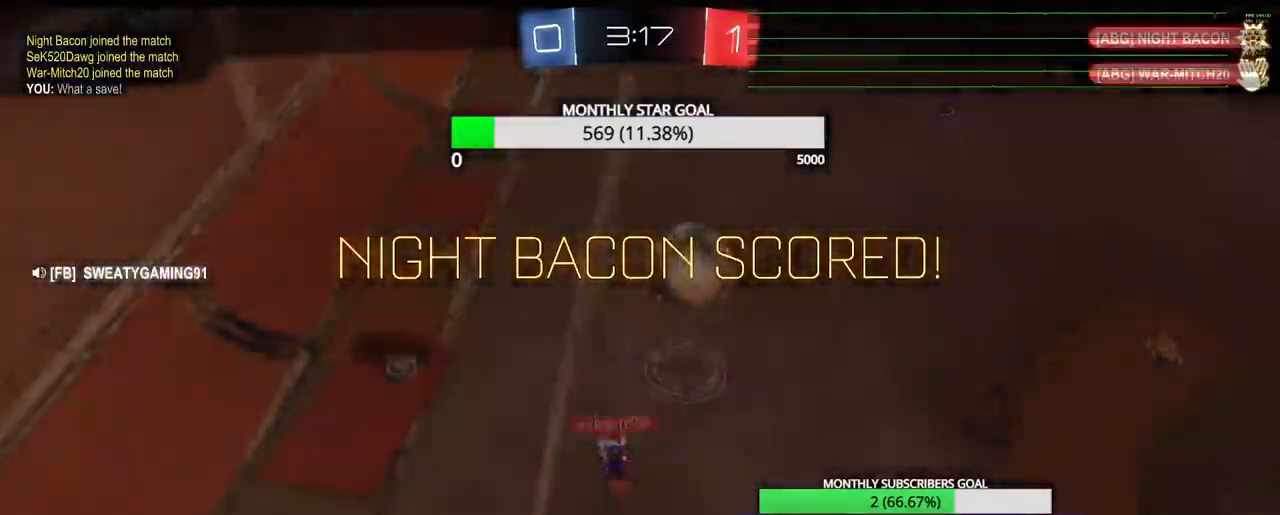
{"buttons": [], "left_stick": "center", "right_stick": "center", "events": []}
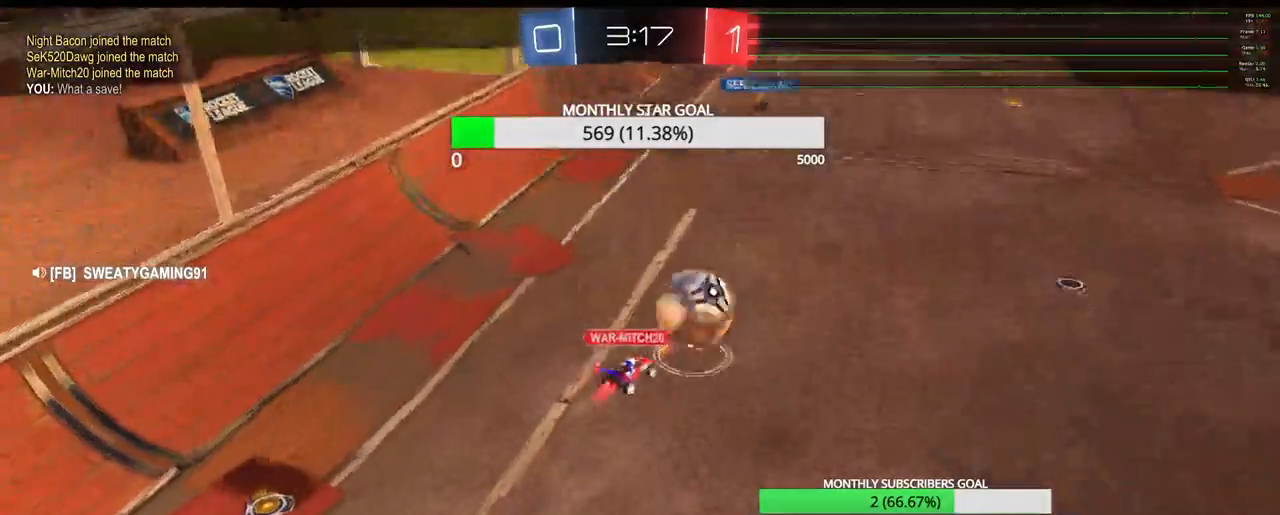
{"buttons": [], "left_stick": "center", "right_stick": "center", "events": []}
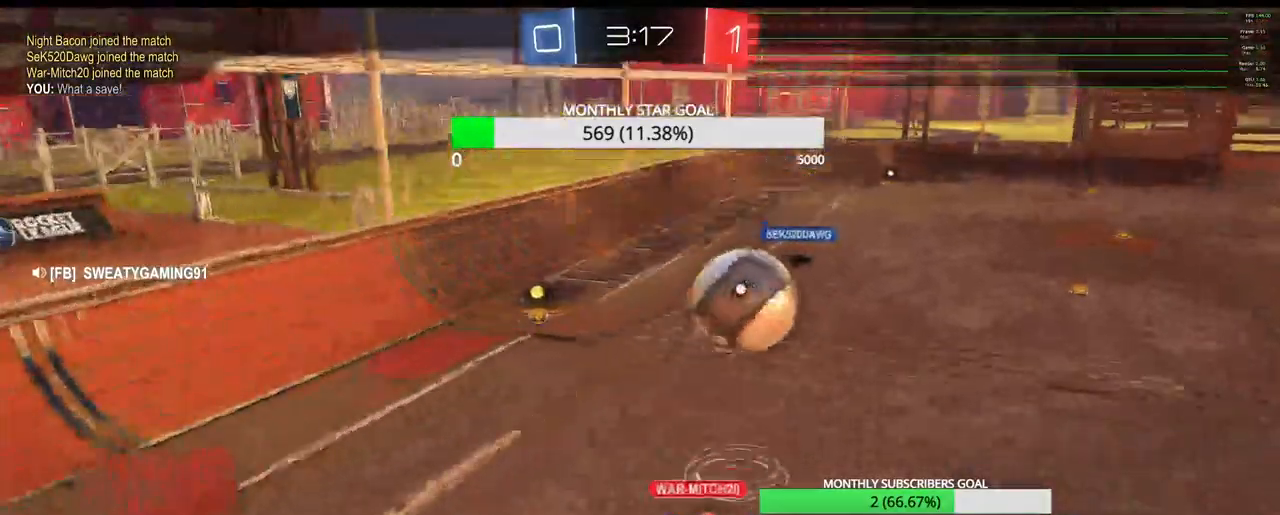
{"buttons": [], "left_stick": "center", "right_stick": "center", "events": []}
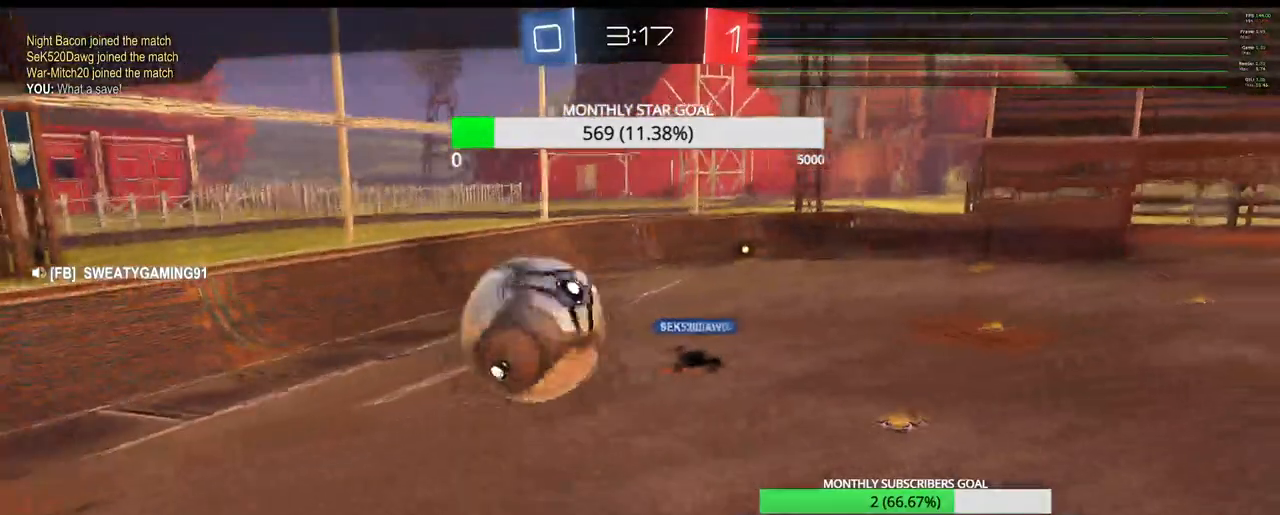
{"buttons": [], "left_stick": "center", "right_stick": "center", "events": []}
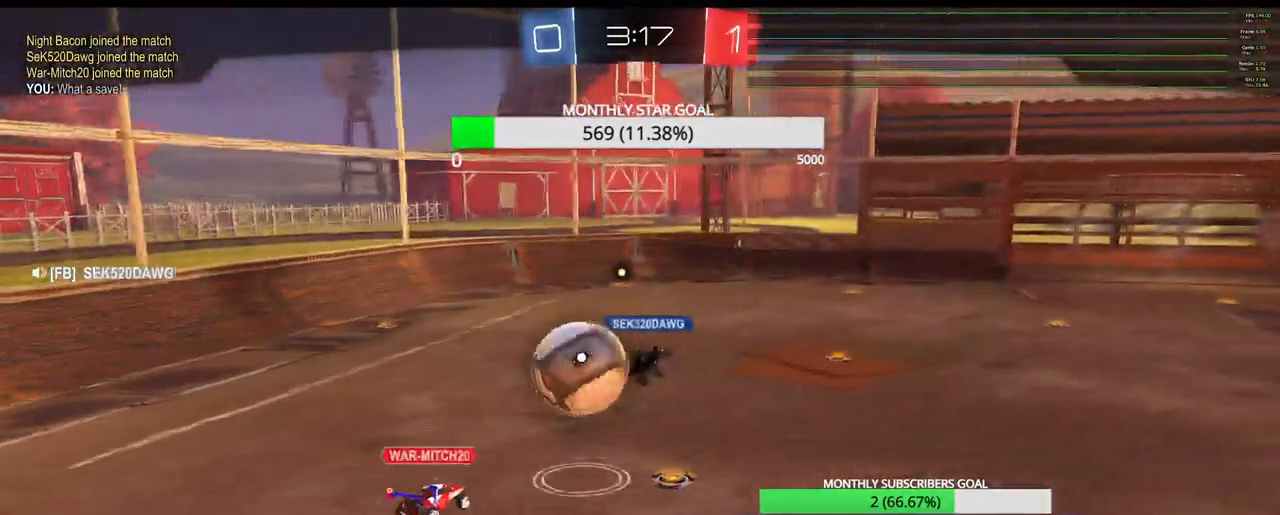
{"buttons": [], "left_stick": "center", "right_stick": "center", "events": []}
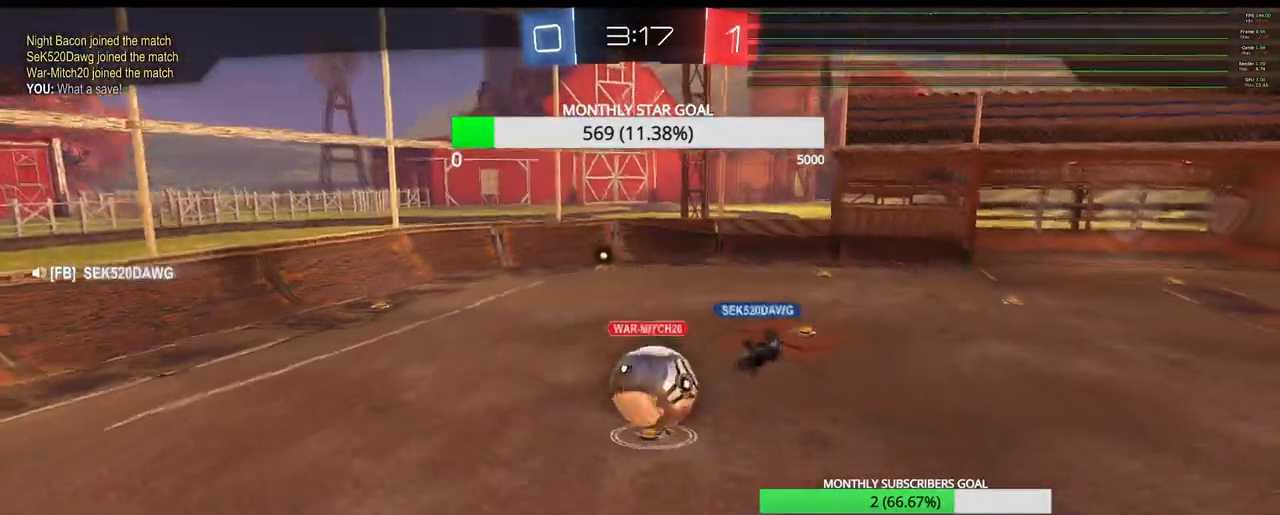
{"buttons": [], "left_stick": "center", "right_stick": "center", "events": []}
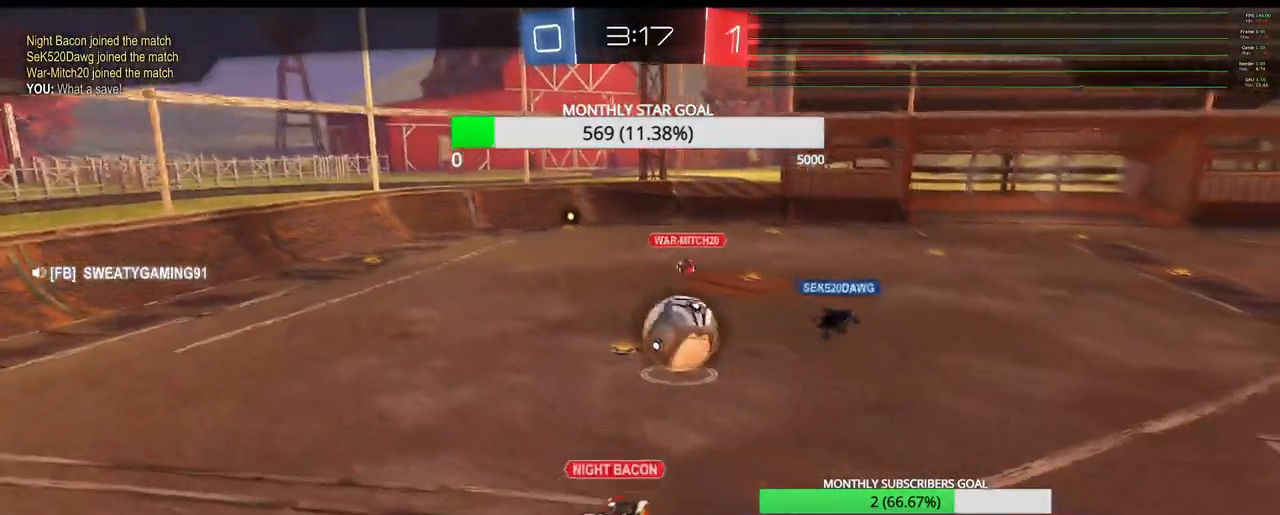
{"buttons": ["CROSS"], "left_stick": "center", "right_stick": "center", "events": [[467, "CROSS", "down"]]}
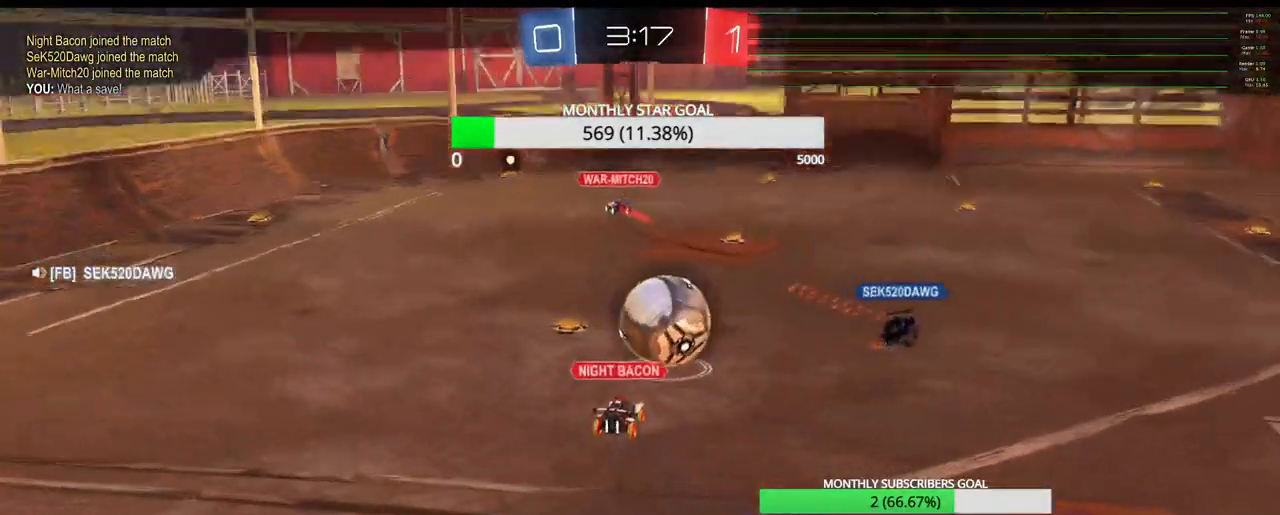
{"buttons": ["SELECT"], "left_stick": "center", "right_stick": "center", "events": [[83, "CROSS", "up"], [267, "SELECT", "down"]]}
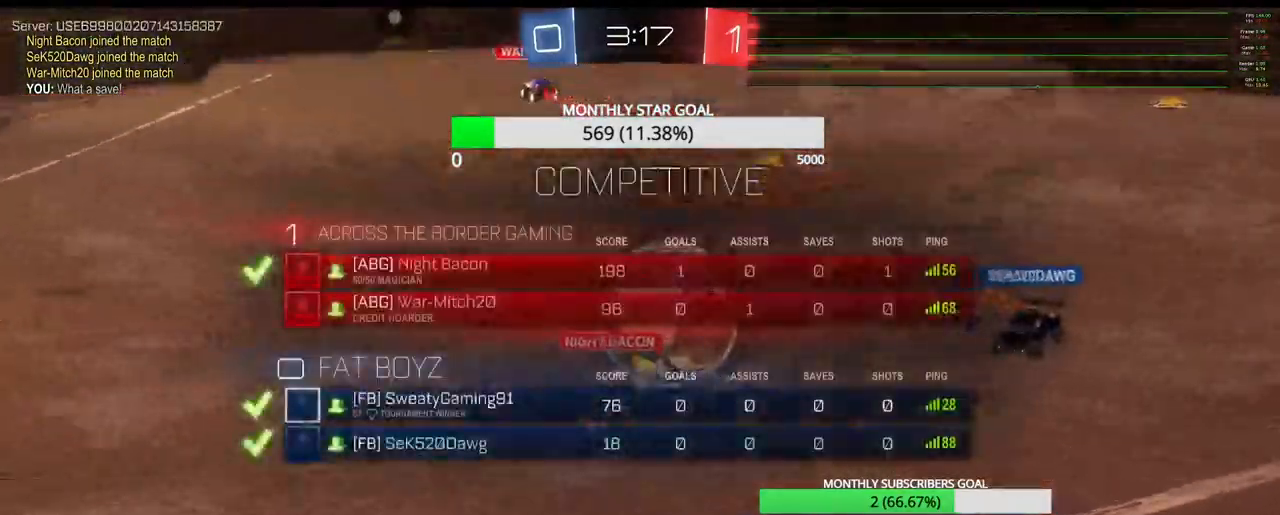
{"buttons": ["SELECT"], "left_stick": "center", "right_stick": "center", "events": [[17, "SELECT", "up"], [250, "SELECT", "down"]]}
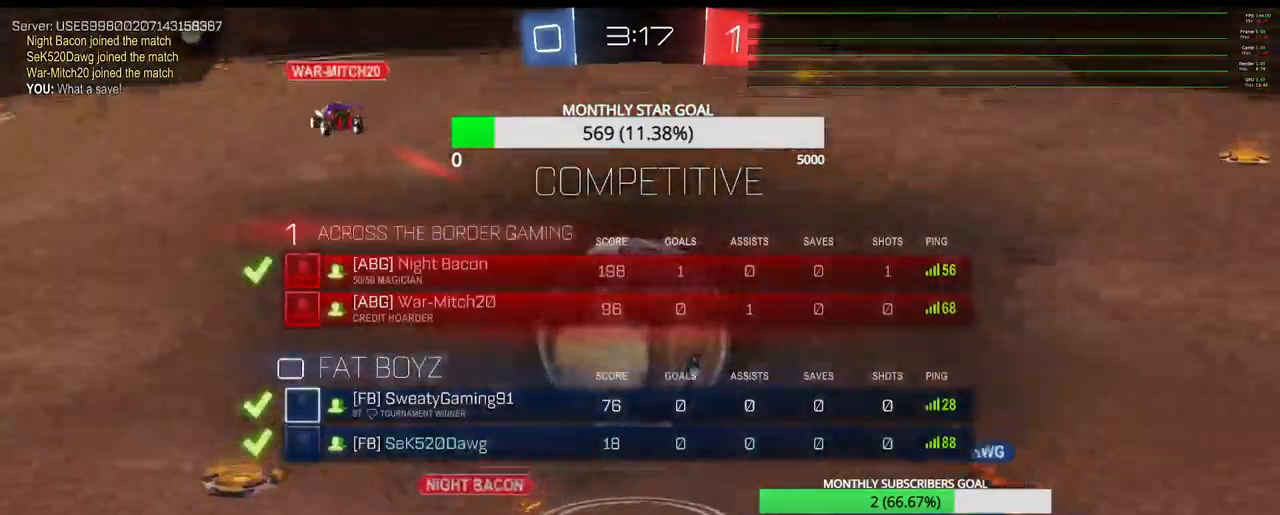
{"buttons": ["SELECT"], "left_stick": "center", "right_stick": "center", "events": []}
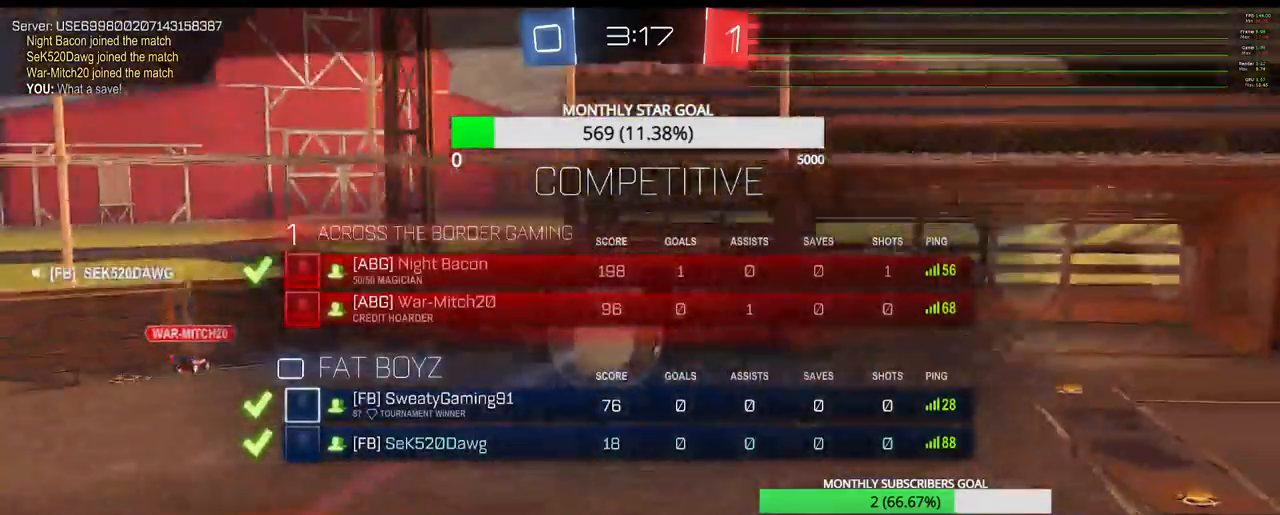
{"buttons": ["SELECT"], "left_stick": "center", "right_stick": "center", "events": [[233, "CROSS", "down"], [367, "CROSS", "up"]]}
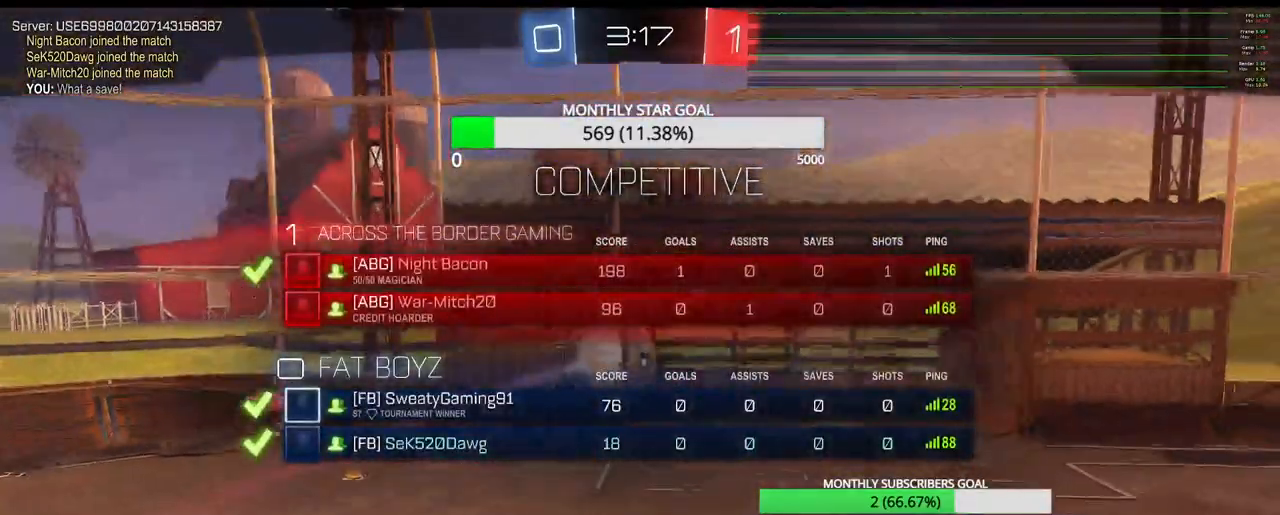
{"buttons": ["SELECT"], "left_stick": "center", "right_stick": "center", "events": []}
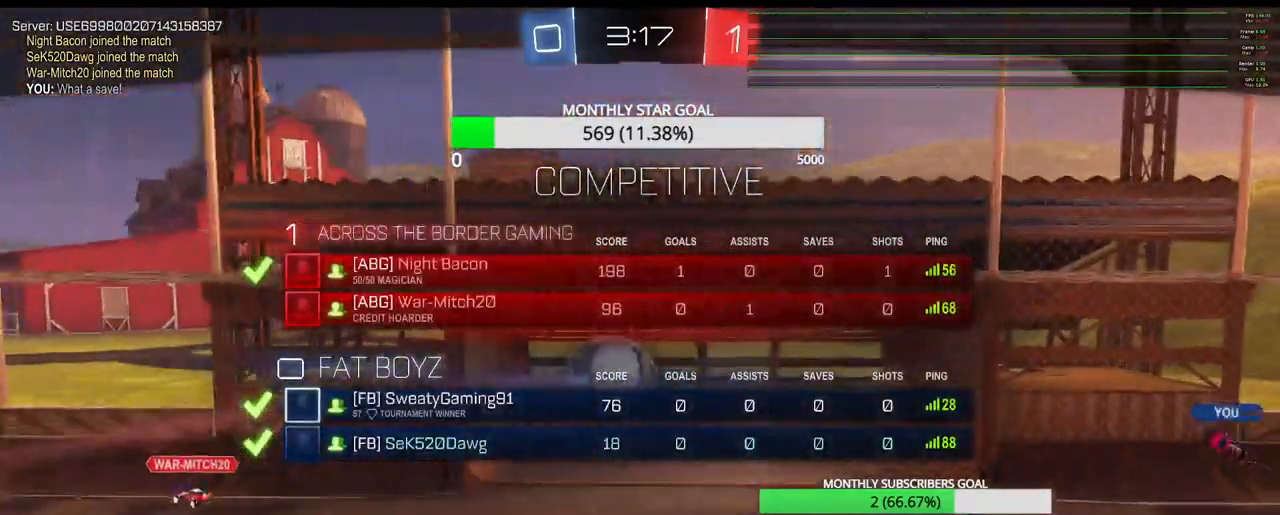
{"buttons": ["SELECT"], "left_stick": "center", "right_stick": "center", "events": []}
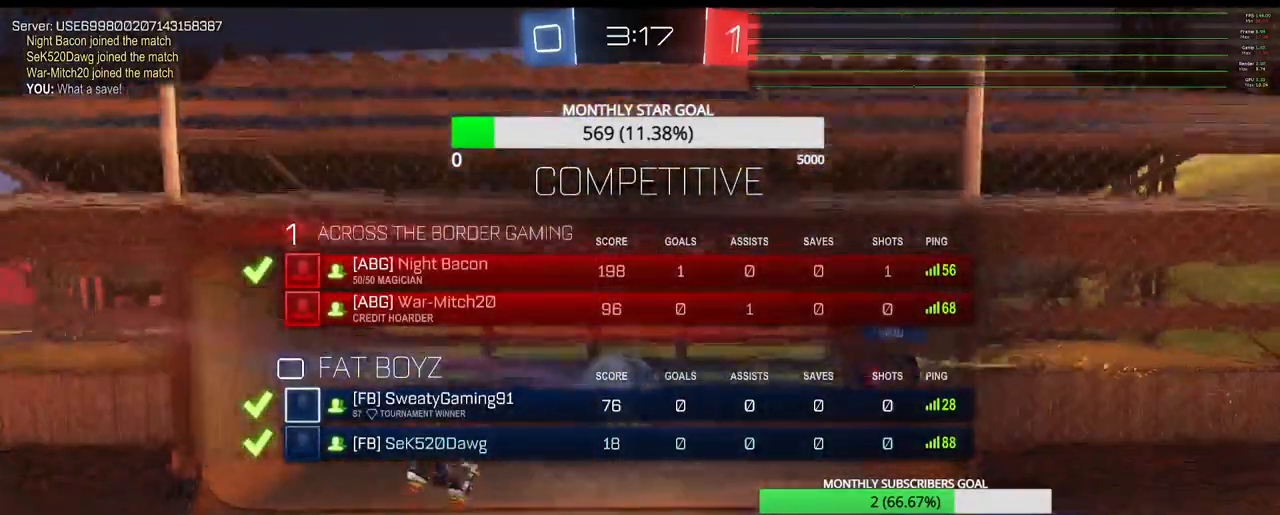
{"buttons": ["SELECT"], "left_stick": "center", "right_stick": "center", "events": []}
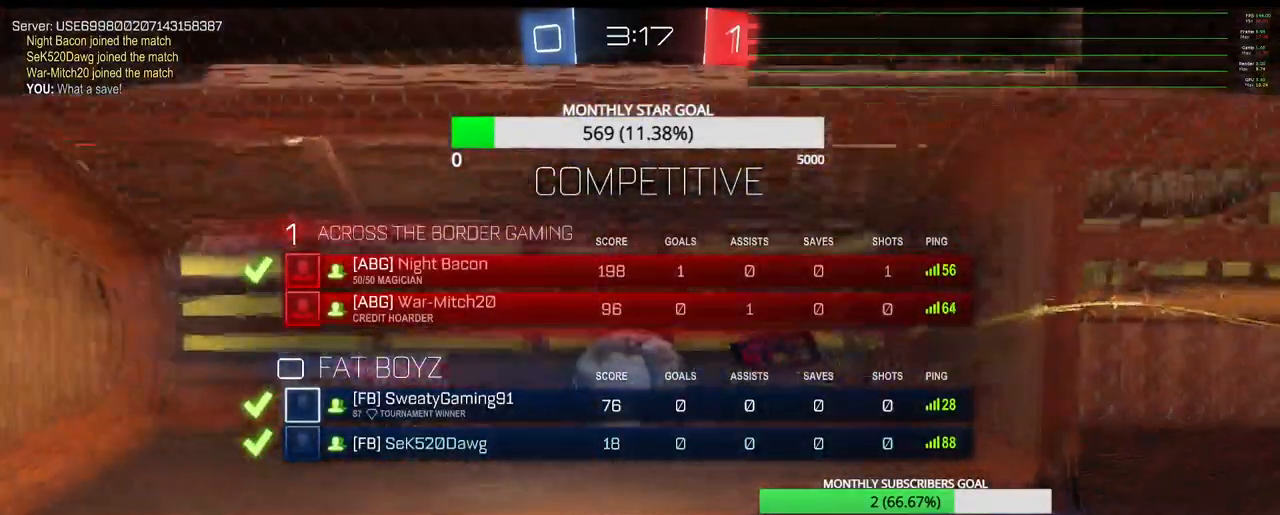
{"buttons": [], "left_stick": "center", "right_stick": "center", "events": [[67, "SELECT", "up"]]}
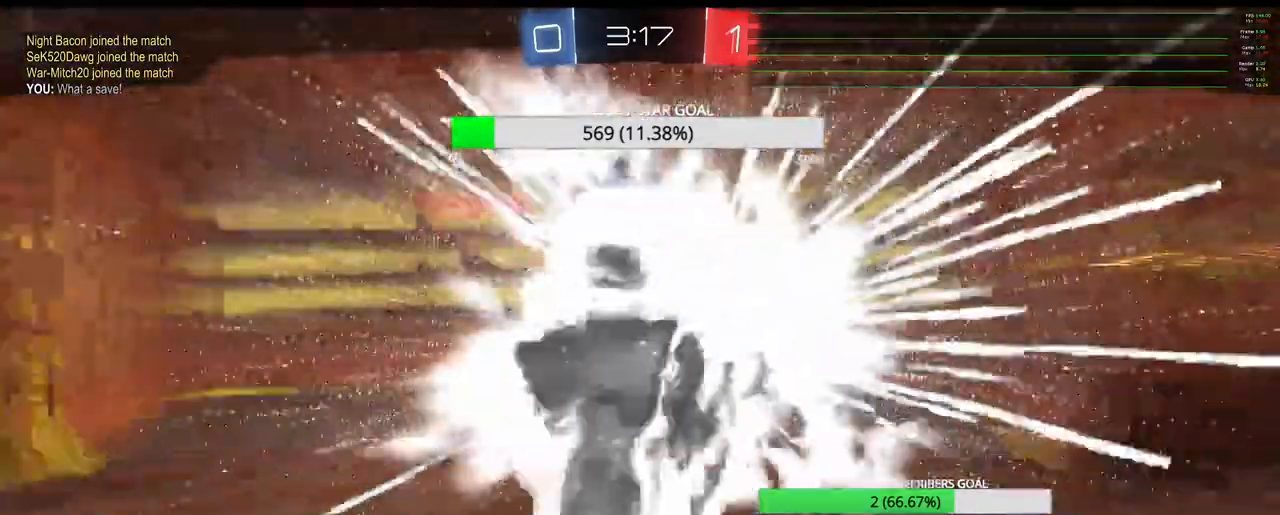
{"buttons": ["SELECT"], "left_stick": "center", "right_stick": "center", "events": [[117, "SELECT", "down"]]}
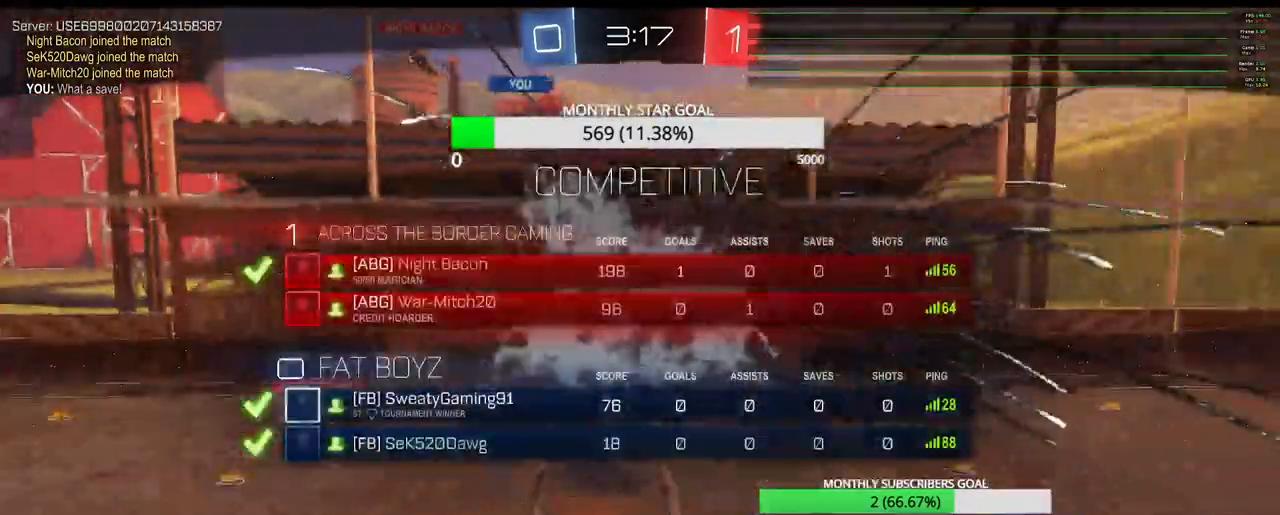
{"buttons": [], "left_stick": "center", "right_stick": "center", "events": [[317, "SELECT", "up"]]}